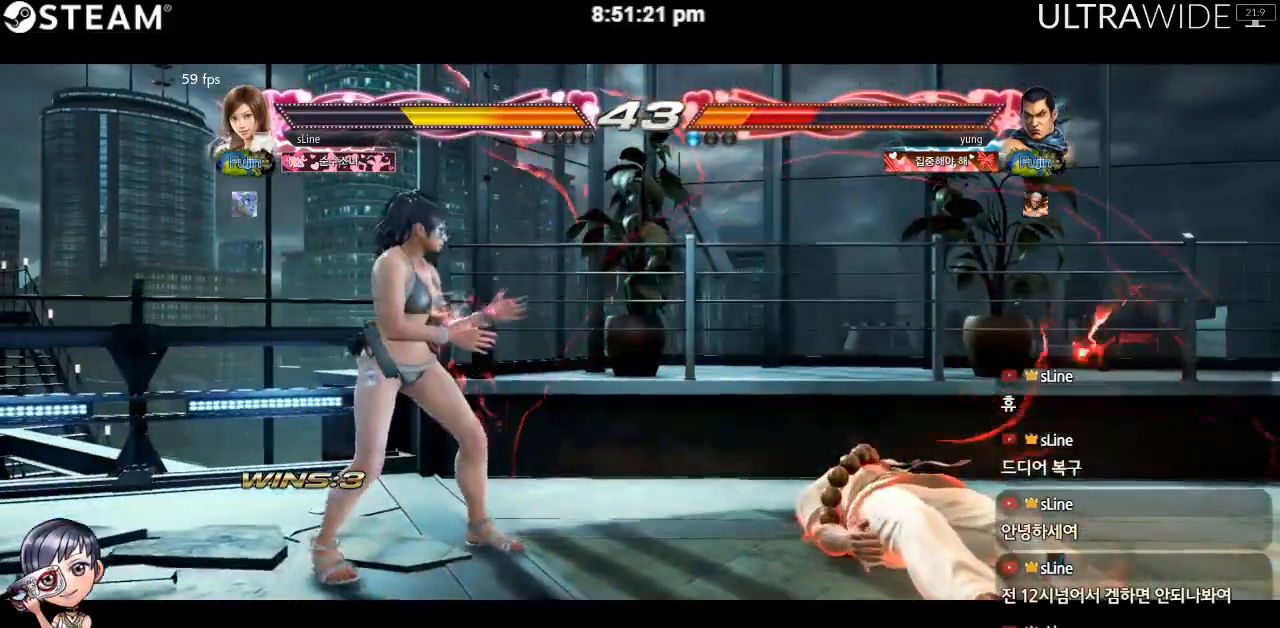
Gameplay with a controller (arcade stick); each line is a JSON object with the inputs held at the frame after it (dt_ms = milliseconds from this image to that frame). "events" lists button and stick changes between this image and that frame as [ms after this image, input, new state], when the widget could be followed in between. Not read: L3 R3 other_buttons.
{"dt_ms": 500, "buttons": [], "left_stick": "right", "events": [[83, "left_stick", "center"], [133, "left_stick", "right"]]}
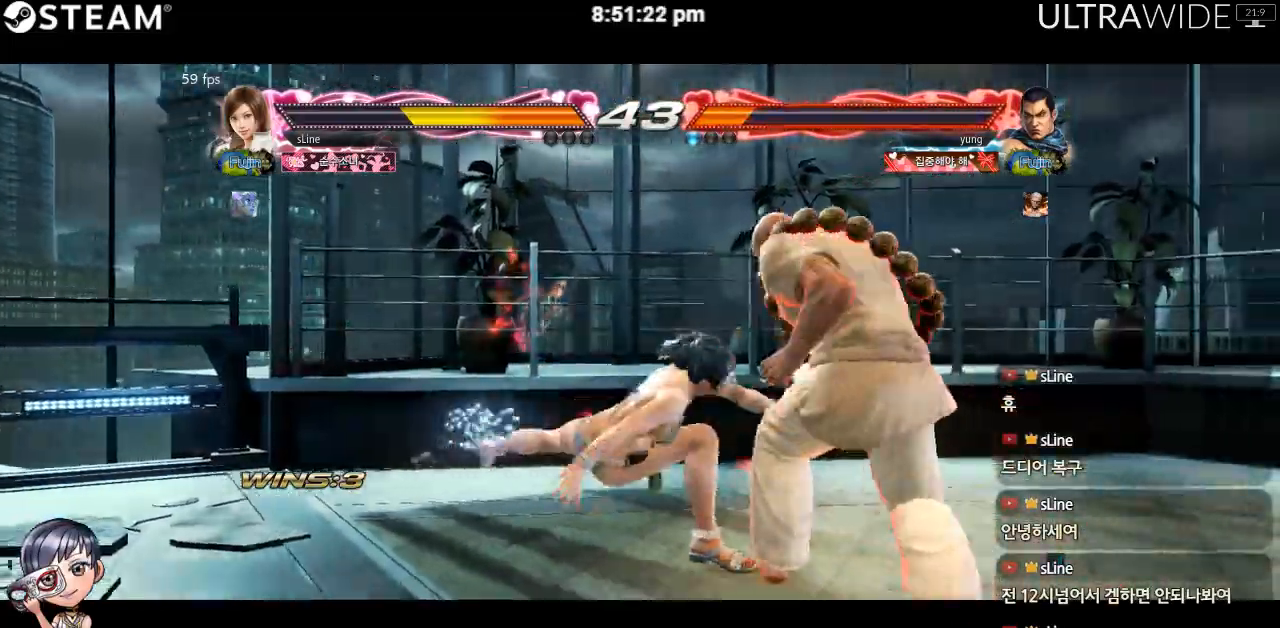
{"dt_ms": 500, "buttons": [], "left_stick": "center", "events": [[300, "left_stick", "center"]]}
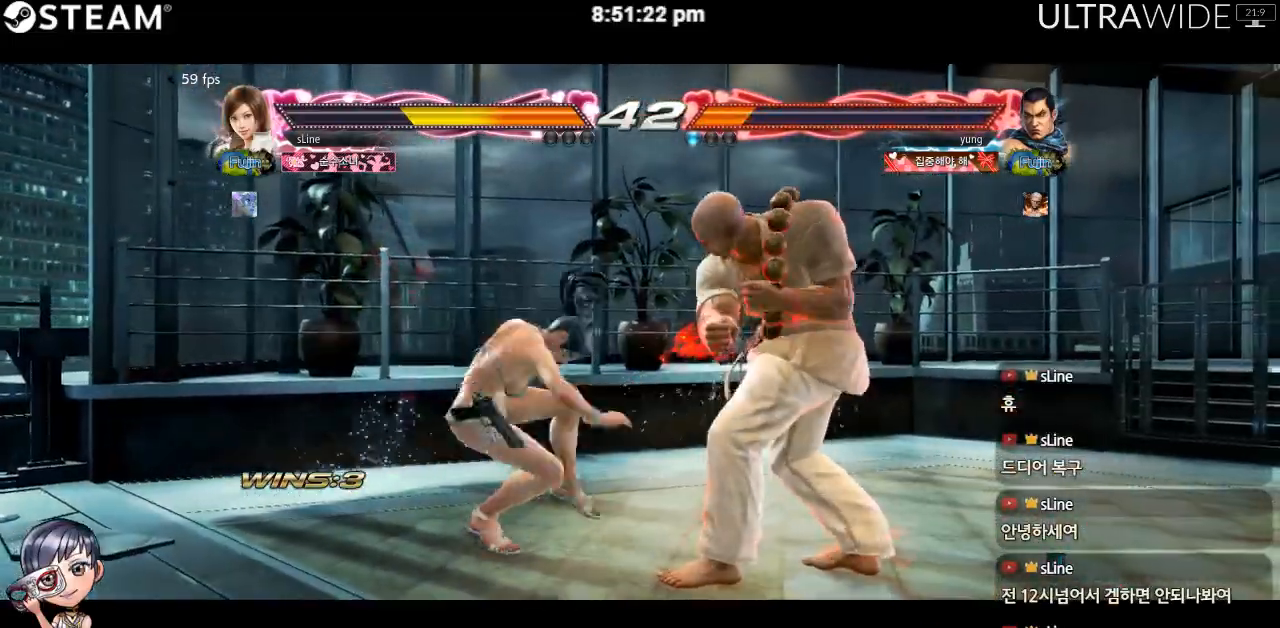
{"dt_ms": 500, "buttons": [], "left_stick": "left", "events": [[117, "left_stick", "left"]]}
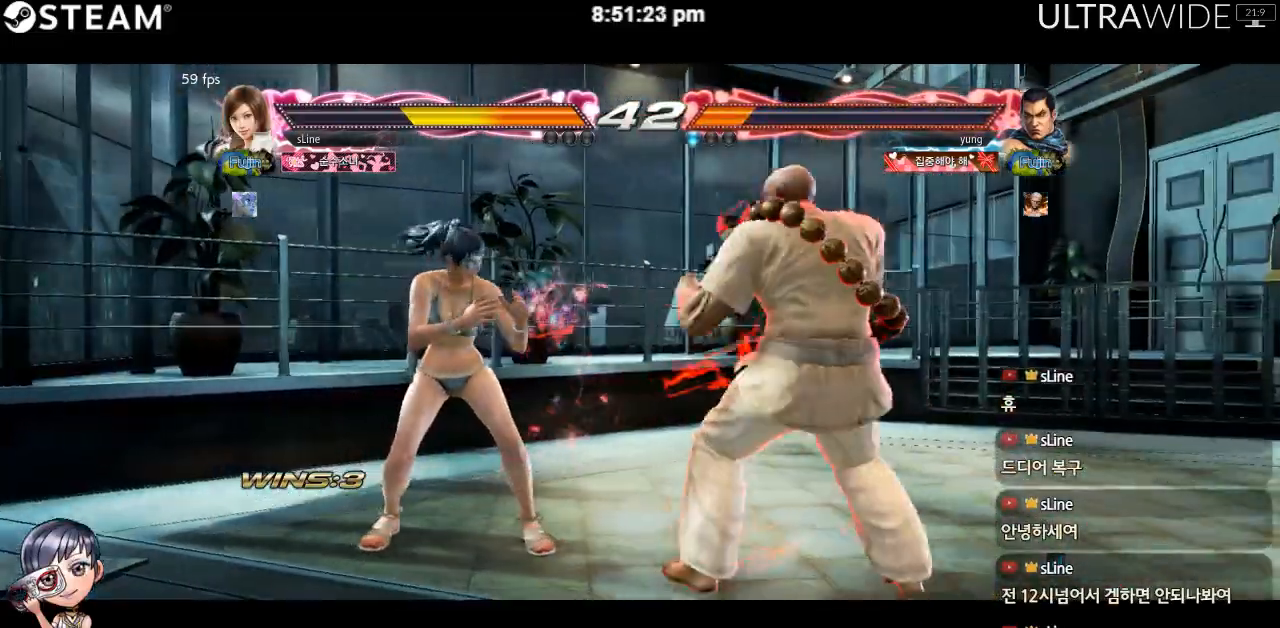
{"dt_ms": 500, "buttons": [], "left_stick": "left"}
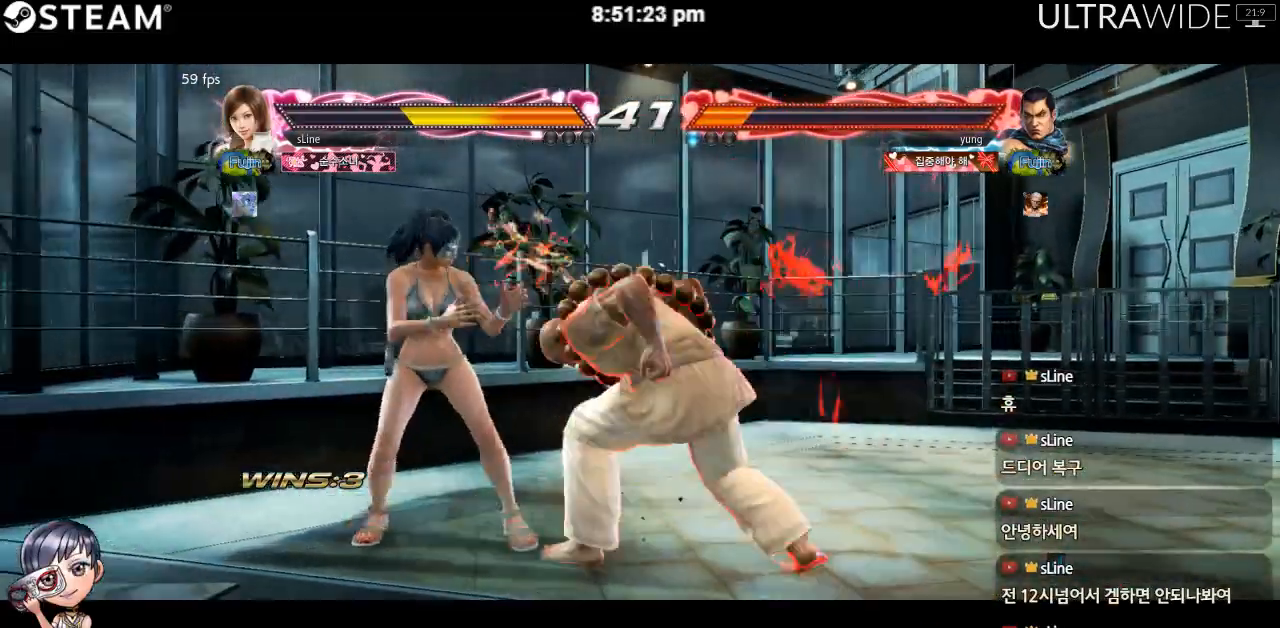
{"dt_ms": 500, "buttons": [], "left_stick": "right", "events": [[283, "left_stick", "center"], [333, "left_stick", "right"], [400, "left_stick", "center"], [450, "left_stick", "right"]]}
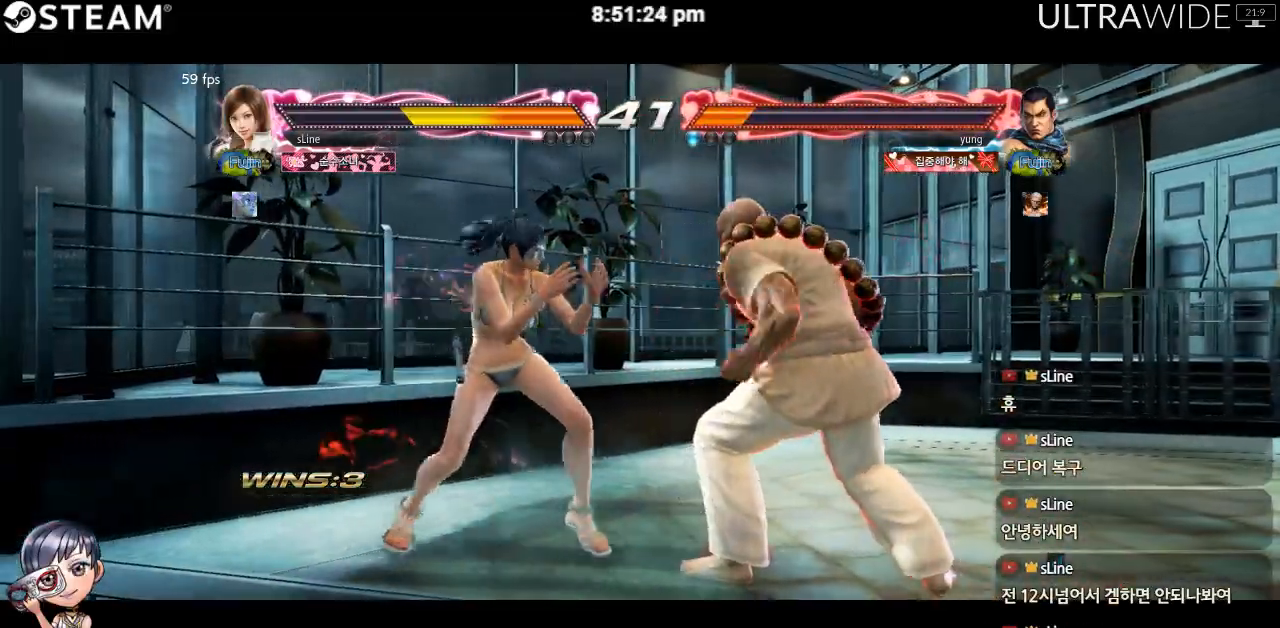
{"dt_ms": 500, "buttons": [], "left_stick": "left", "events": [[67, "left_stick", "left"]]}
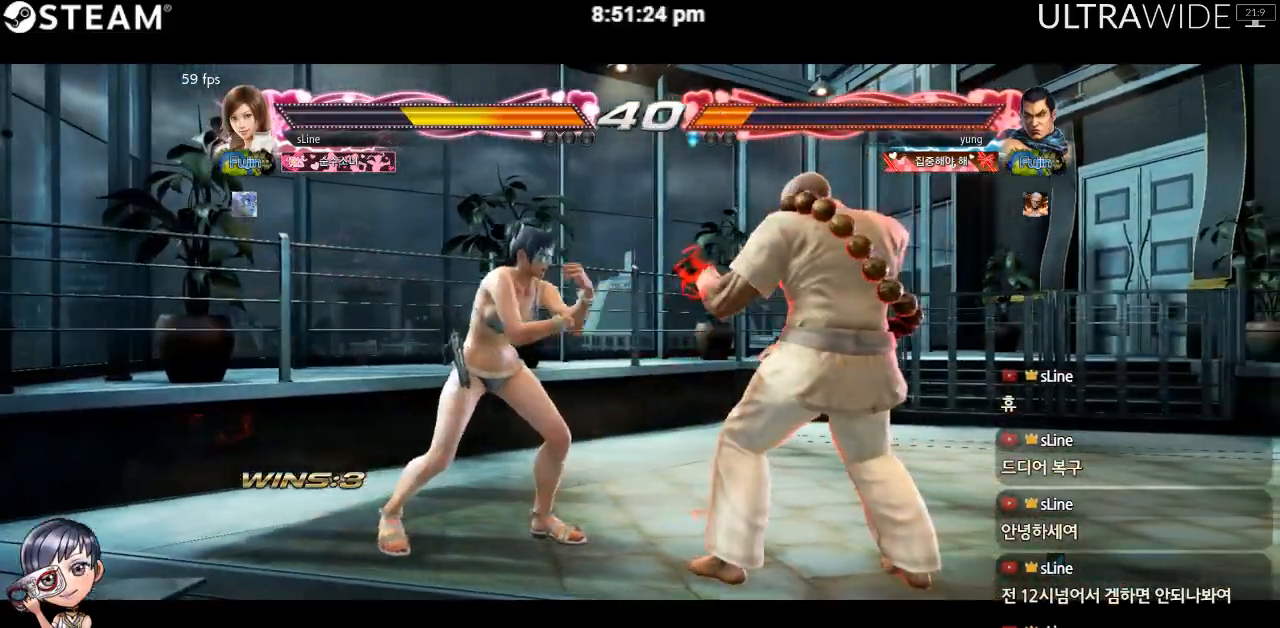
{"dt_ms": 500, "buttons": [], "left_stick": "left", "events": []}
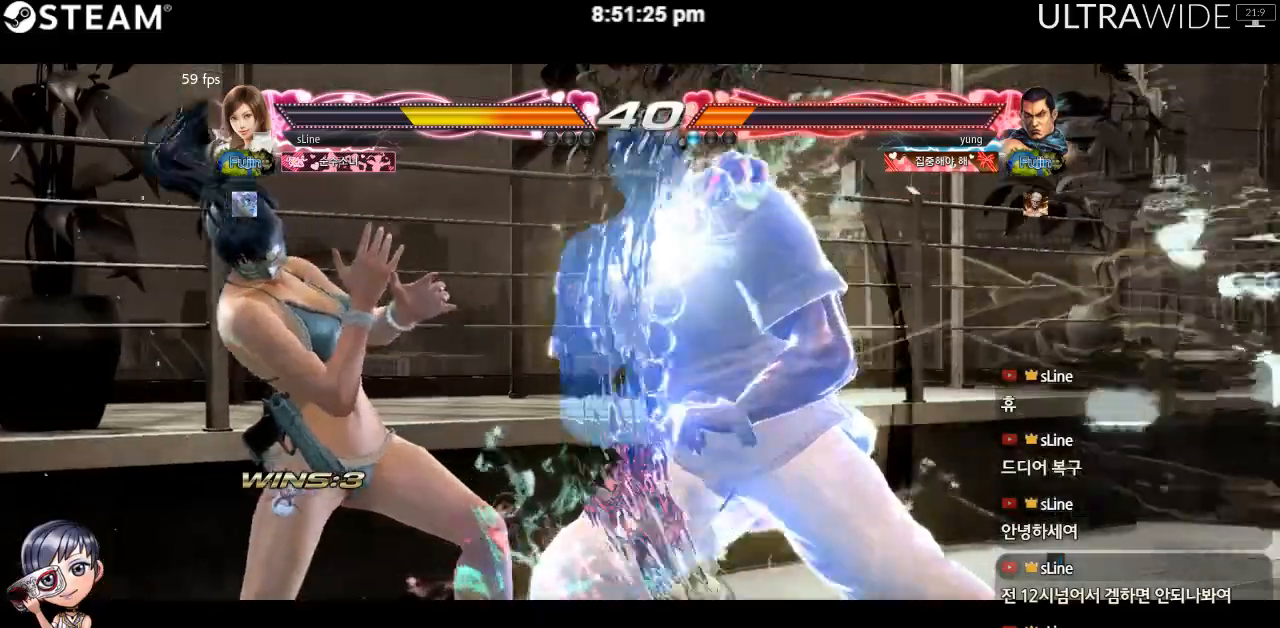
{"dt_ms": 500, "buttons": [], "left_stick": "center", "events": [[100, "left_stick", "center"]]}
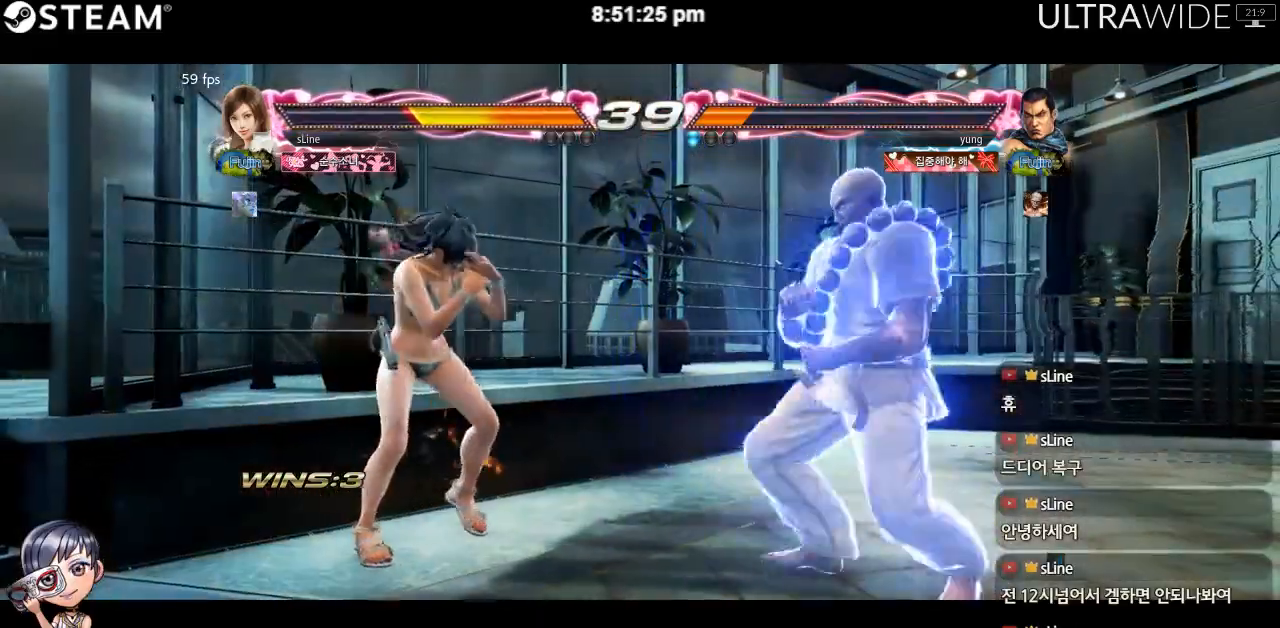
{"dt_ms": 1000, "buttons": [], "left_stick": "center"}
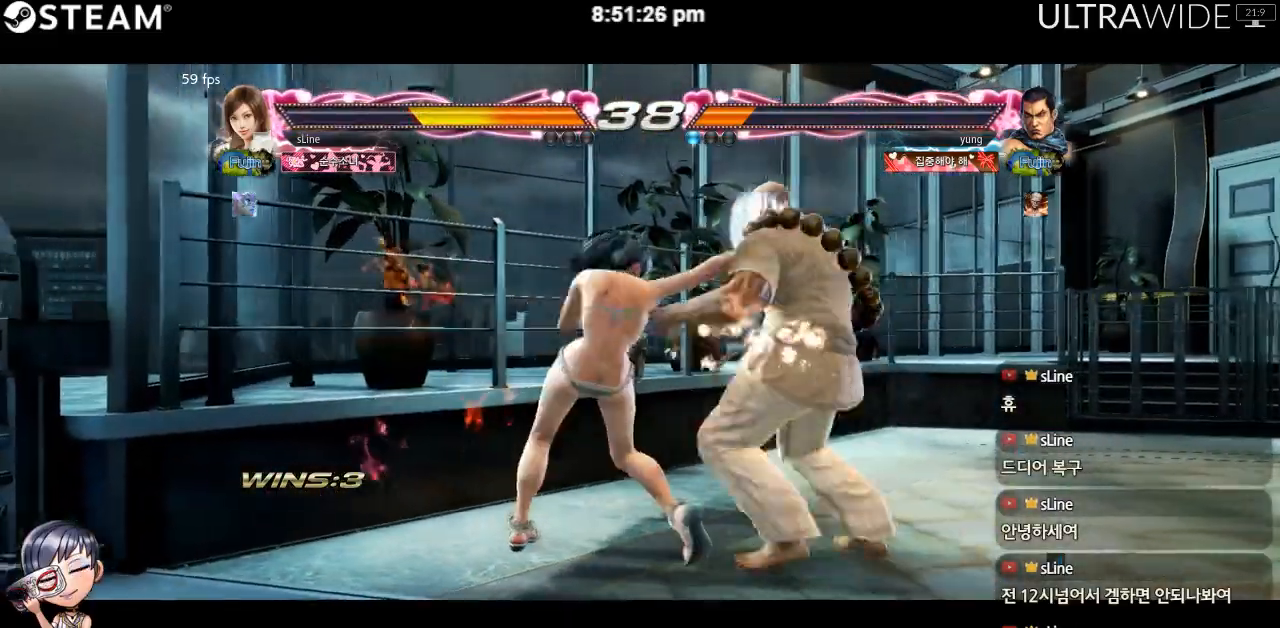
{"dt_ms": 500, "buttons": [], "left_stick": "center", "events": []}
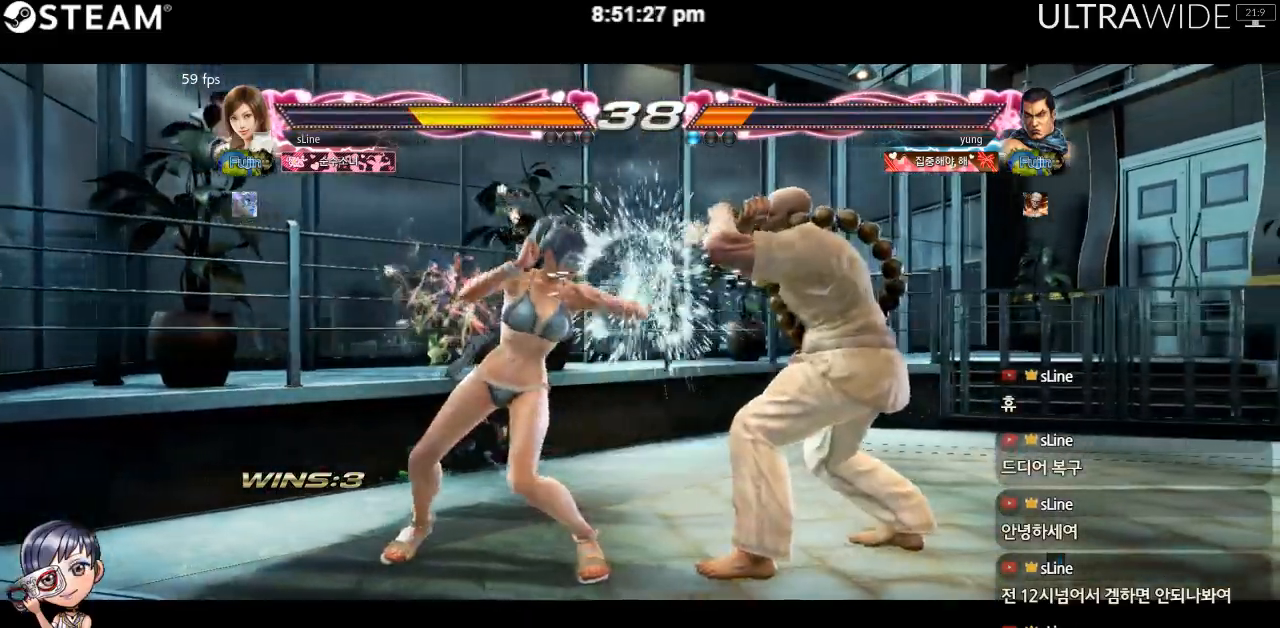
{"dt_ms": 500, "buttons": [], "left_stick": "center"}
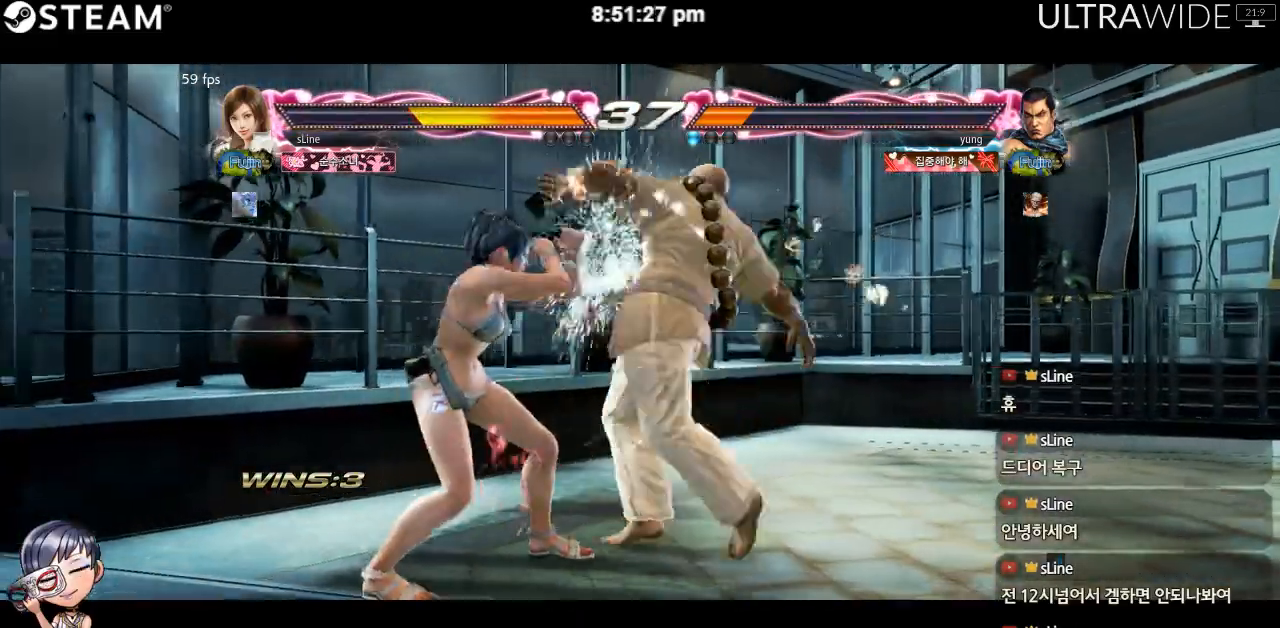
{"dt_ms": 500, "buttons": [], "left_stick": "left"}
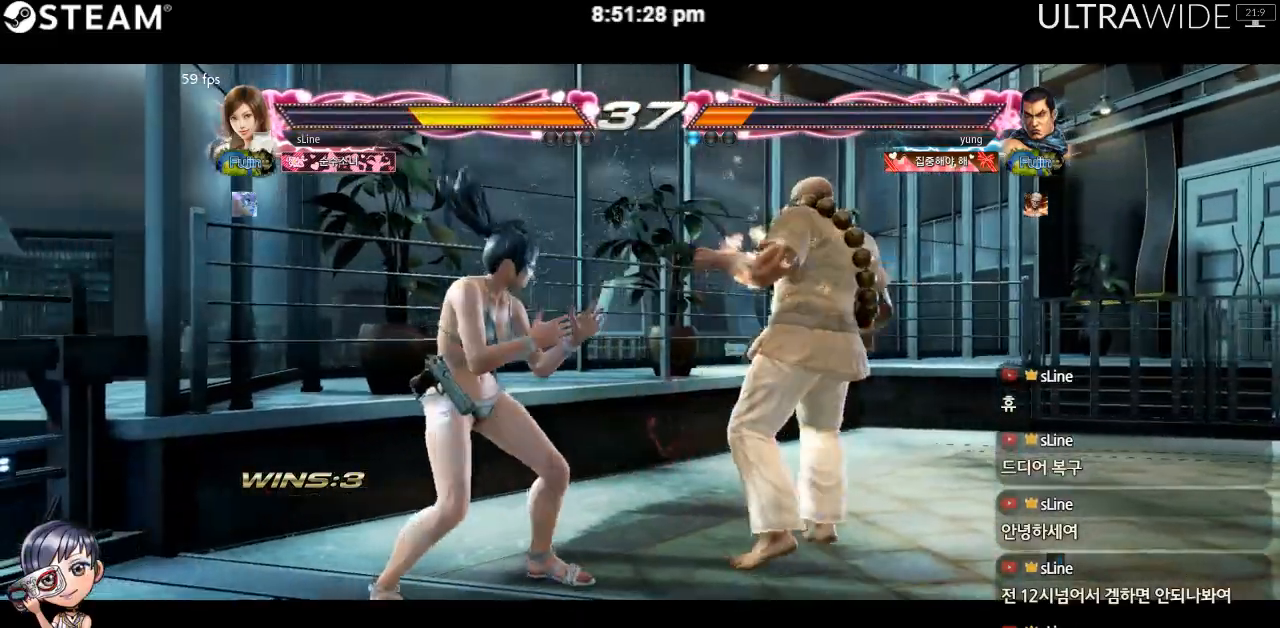
{"dt_ms": 500, "buttons": [], "left_stick": "left"}
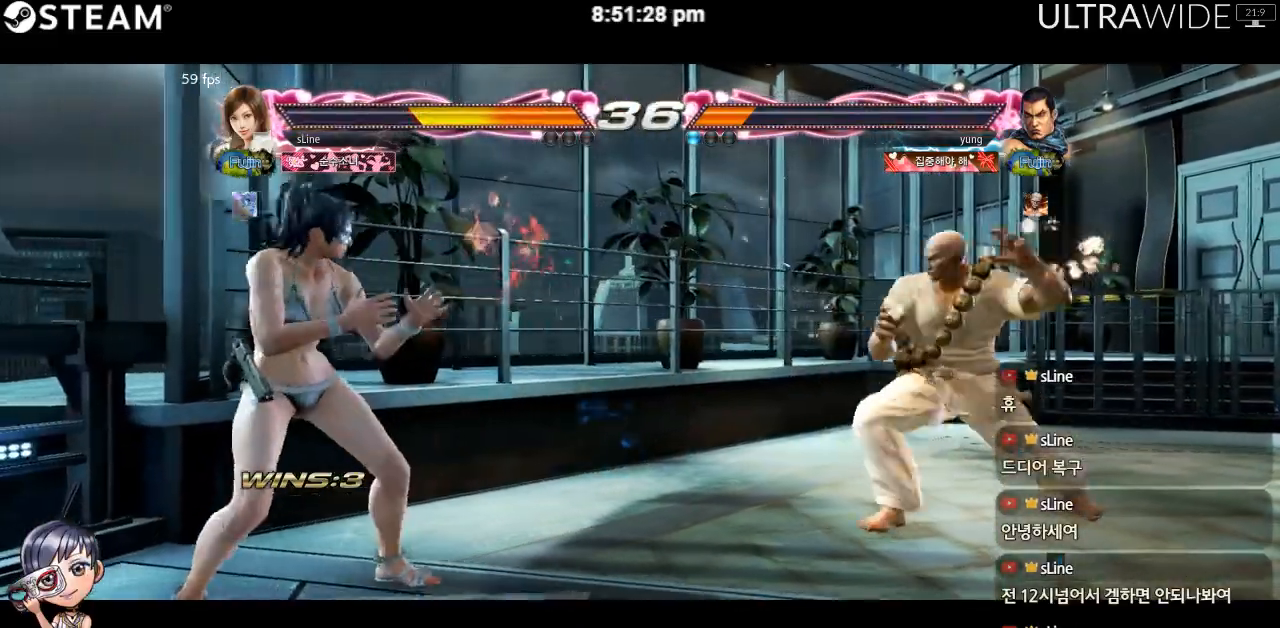
{"dt_ms": 500, "buttons": [], "left_stick": "center"}
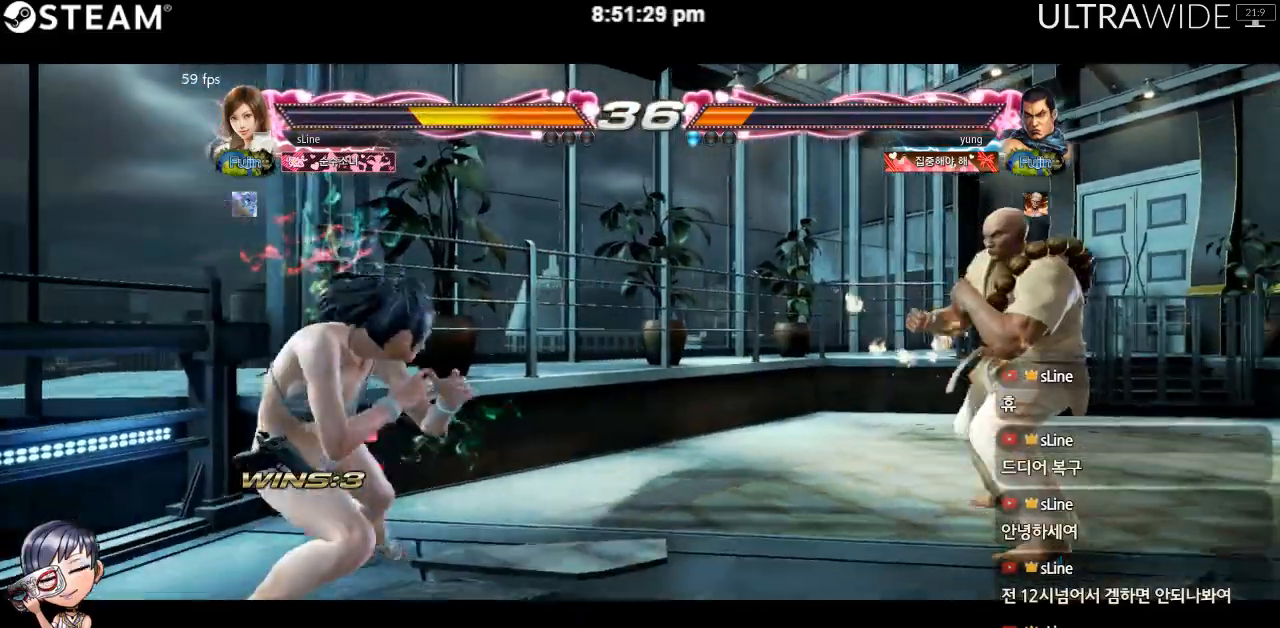
{"dt_ms": 500, "buttons": [], "left_stick": "left", "events": [[500, "left_stick", "left"]]}